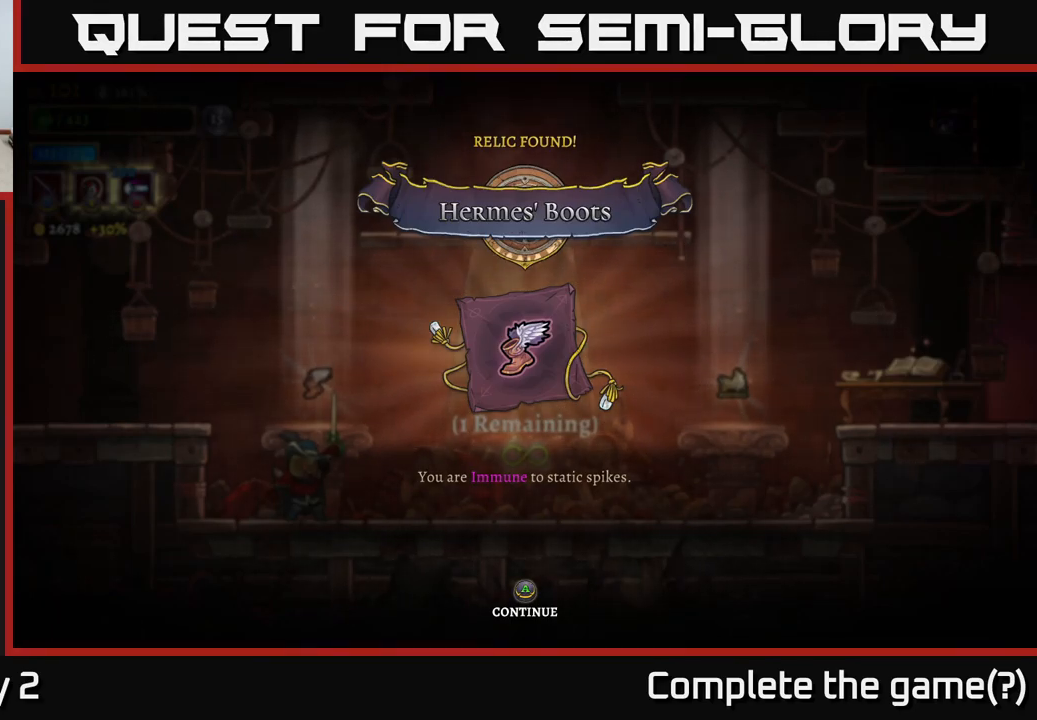
Gameplay with a controller (Xbox layout); each line is a JSON object with the inputs held at the frame after it. "events" lists button and stick changes between this image and that frame as [ms after this image, input, new state], when the widget could be followed in between.
{"buttons": [], "left_stick": "center", "right_stick": "center", "events": [[184, "A", "down"], [234, "X", "down"], [267, "X", "up"], [367, "A", "up"]]}
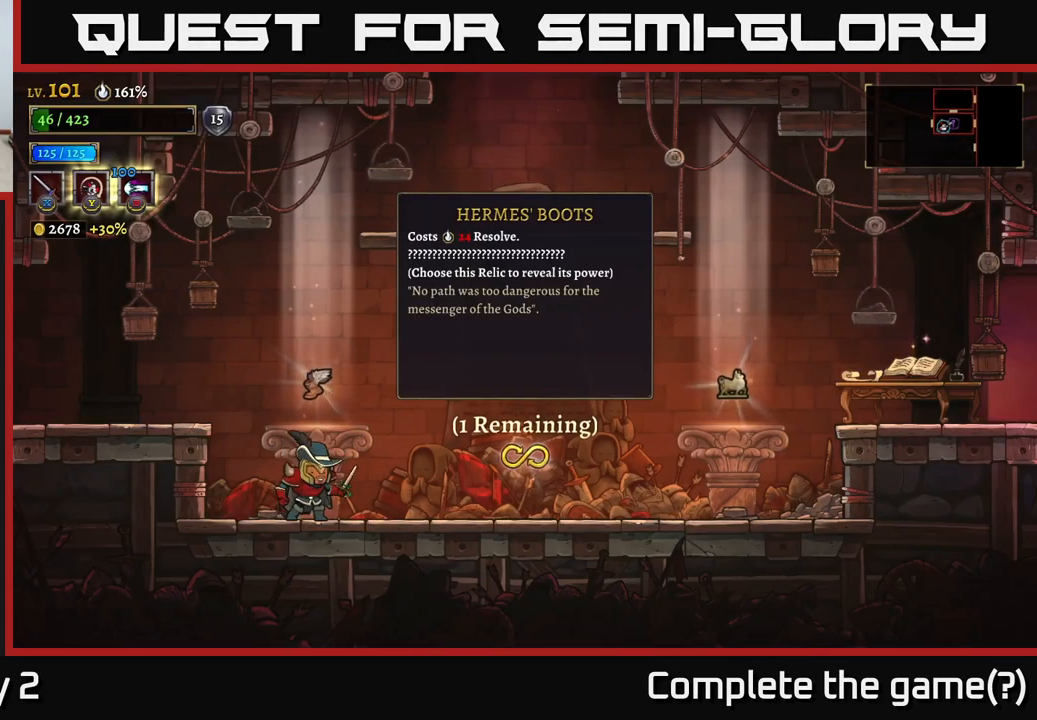
{"buttons": [], "left_stick": "center", "right_stick": "center", "events": []}
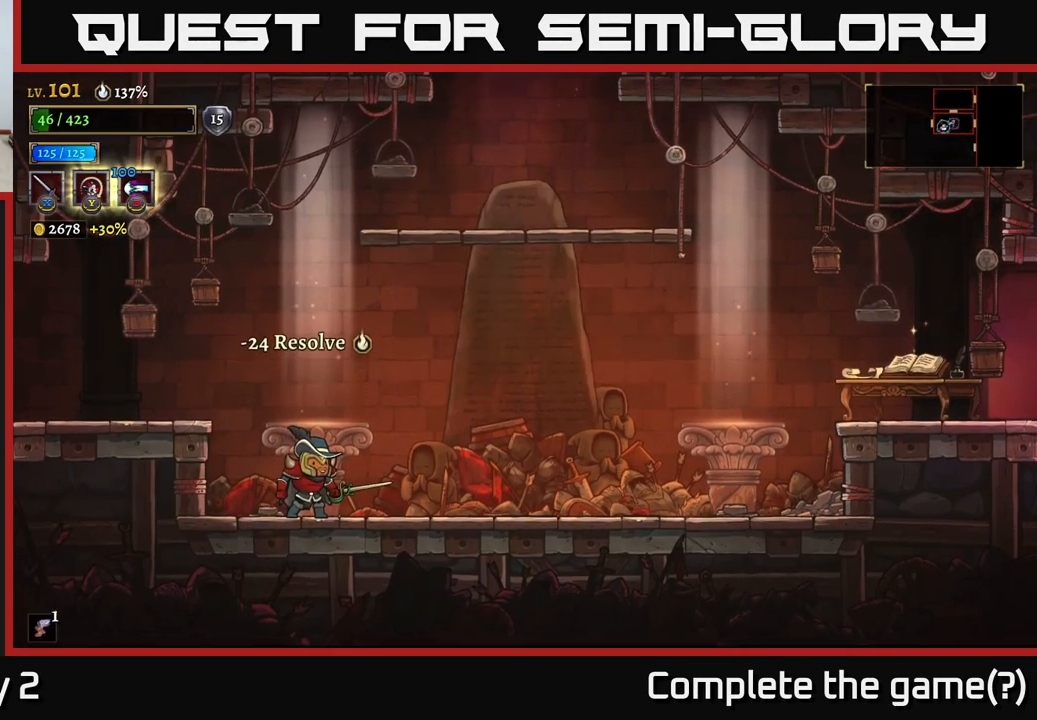
{"buttons": ["A"], "left_stick": "right", "right_stick": "center", "events": [[184, "left_stick", "right"], [434, "A", "down"]]}
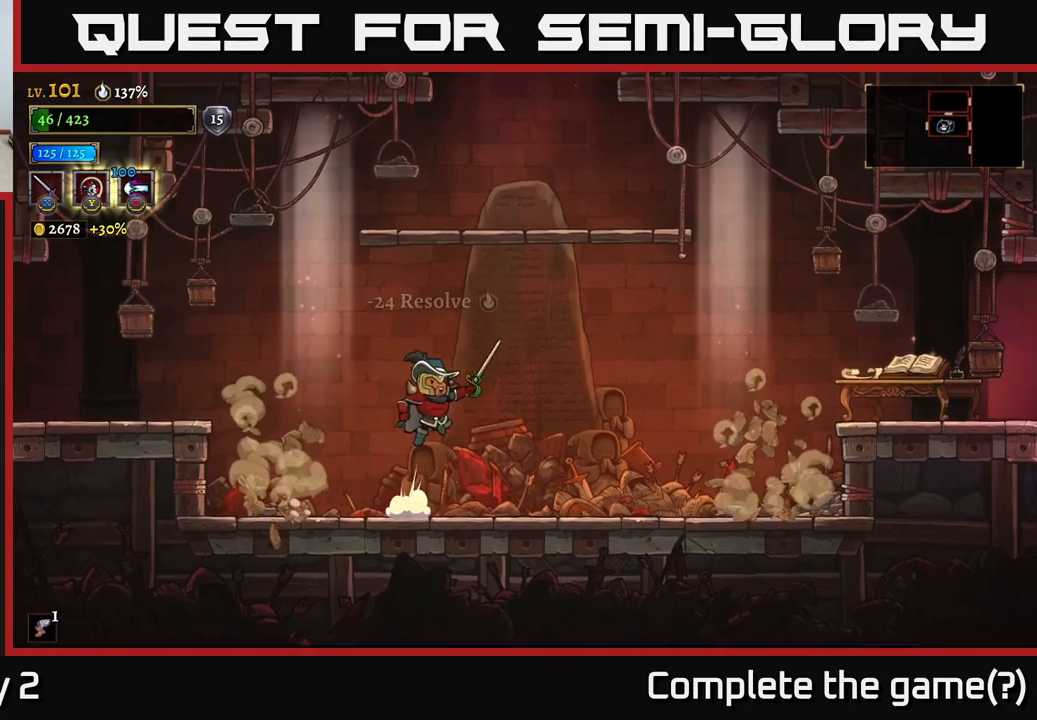
{"buttons": ["R2"], "left_stick": "right", "right_stick": "center", "events": [[183, "A", "up"], [183, "R2", "down"]]}
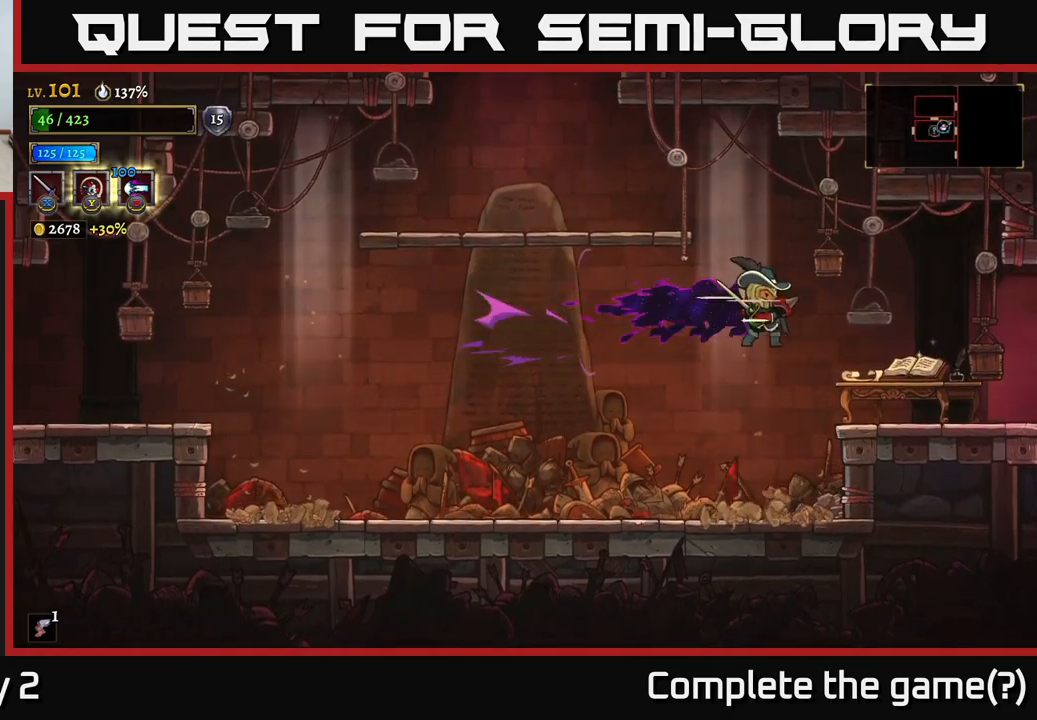
{"buttons": [], "left_stick": "right", "right_stick": "center", "events": [[17, "R2", "up"], [17, "X", "down"], [150, "X", "up"], [150, "left_stick", "center"], [283, "left_stick", "right"]]}
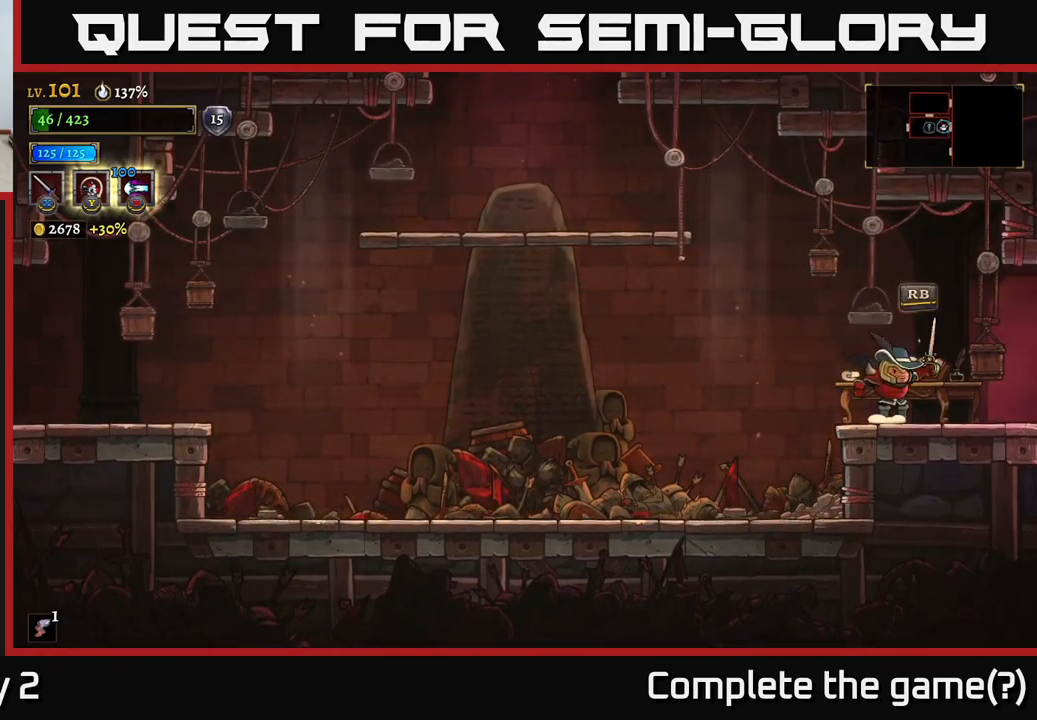
{"buttons": ["R1"], "left_stick": "center", "right_stick": "center", "events": [[167, "left_stick", "center"], [233, "left_stick", "up"], [350, "left_stick", "center"], [450, "R1", "down"]]}
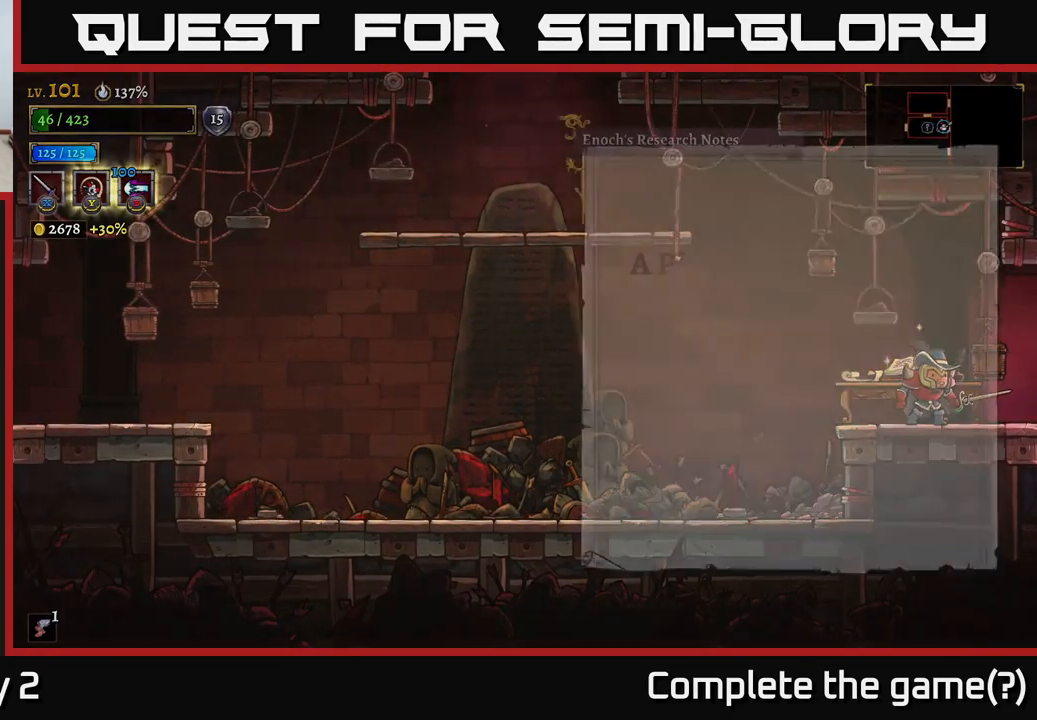
{"buttons": [], "left_stick": "center", "right_stick": "center", "events": [[83, "R1", "up"], [317, "A", "down"], [450, "A", "up"]]}
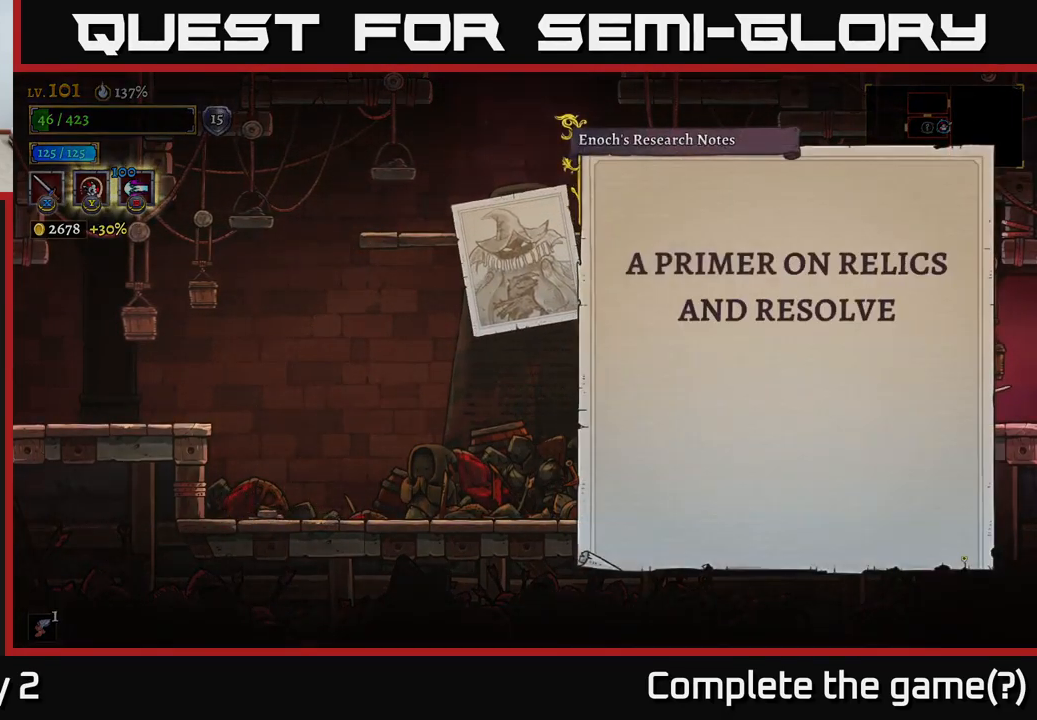
{"buttons": [], "left_stick": "center", "right_stick": "center", "events": [[33, "A", "down"], [150, "A", "up"], [317, "B", "down"], [433, "B", "up"]]}
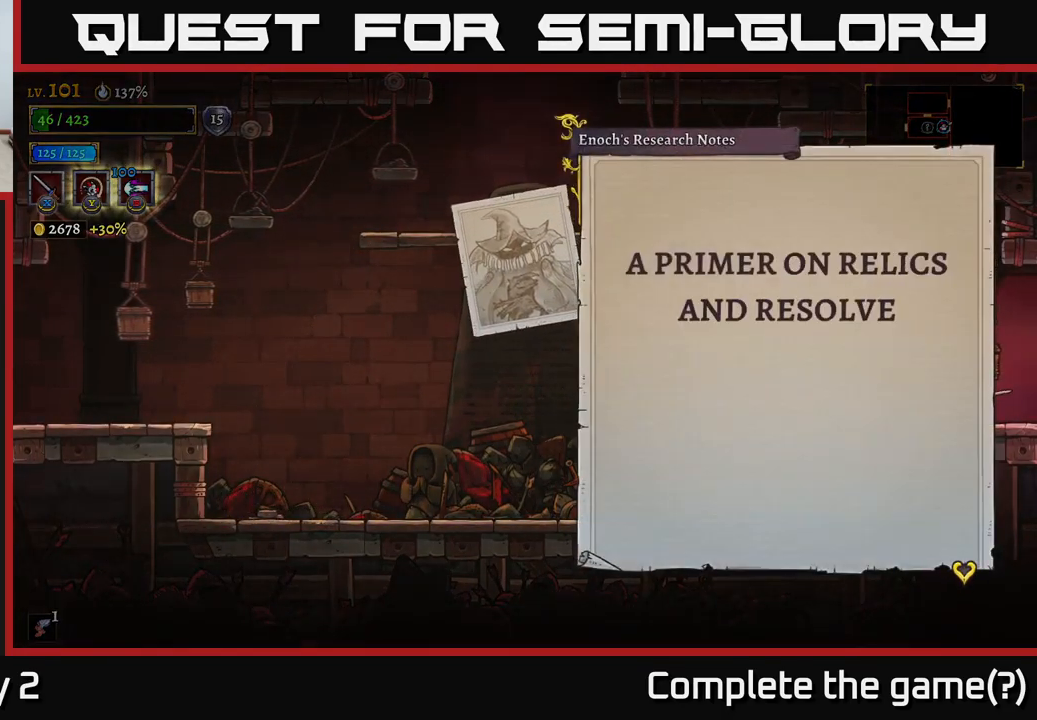
{"buttons": ["A"], "left_stick": "center", "right_stick": "center", "events": [[33, "B", "down"], [117, "B", "up"], [217, "A", "down"], [267, "A", "up"], [367, "A", "down"], [417, "A", "up"], [467, "A", "down"]]}
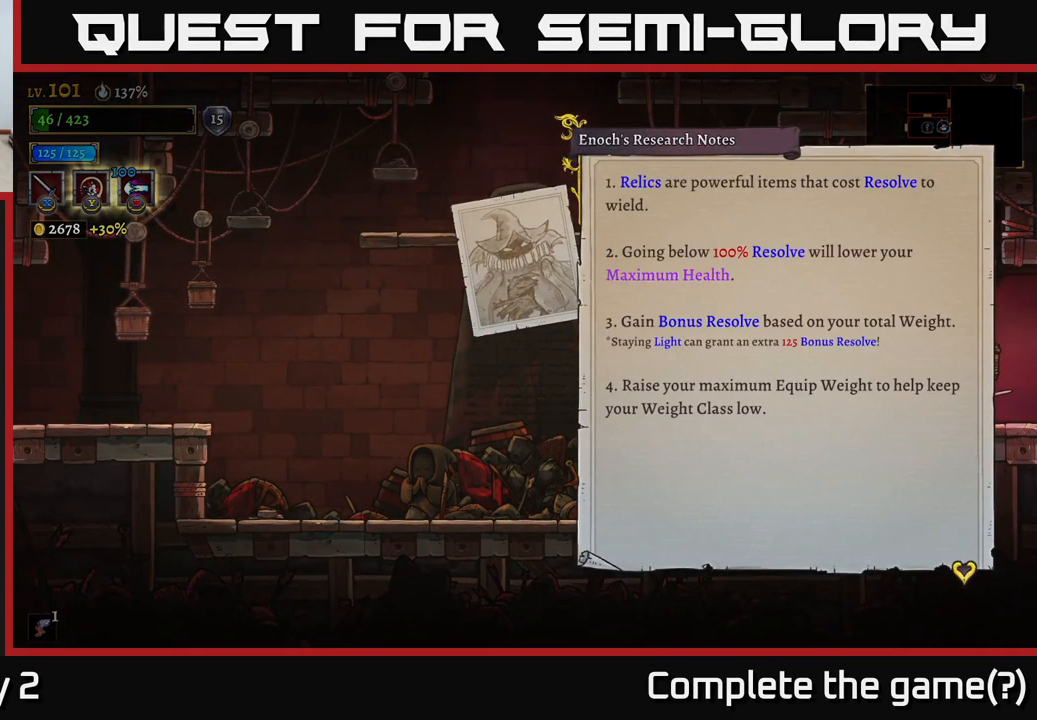
{"buttons": [], "left_stick": "right", "right_stick": "center", "events": [[33, "A", "up"], [100, "A", "down"], [167, "A", "up"], [233, "A", "down"], [300, "A", "up"], [500, "left_stick", "right"]]}
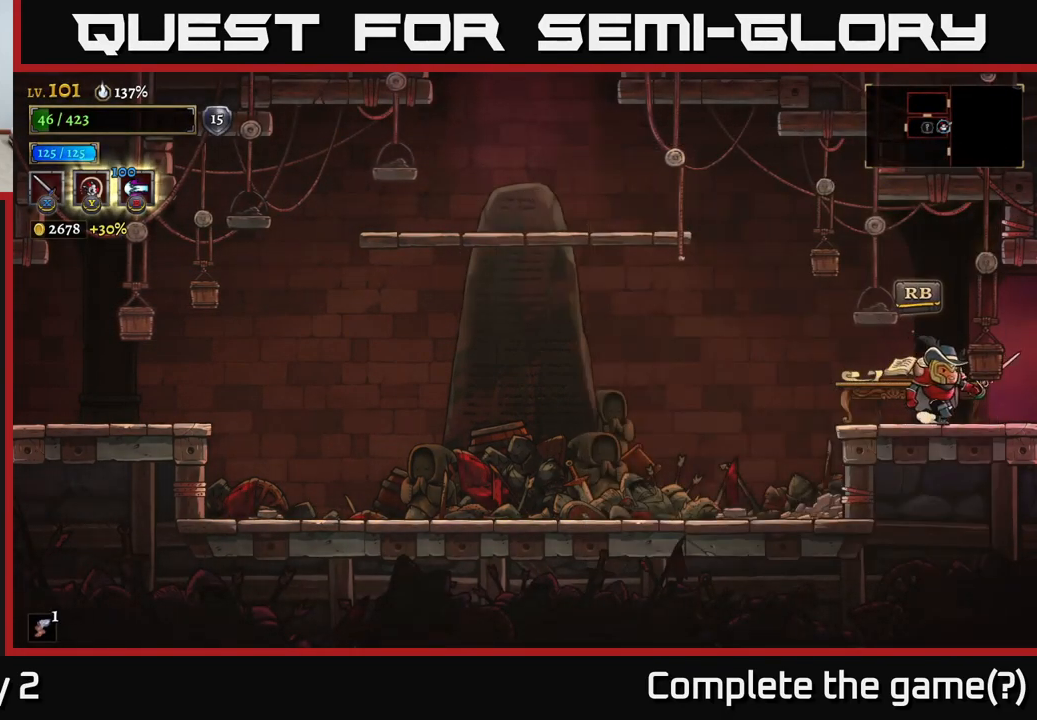
{"buttons": [], "left_stick": "left", "right_stick": "center", "events": [[183, "R2", "down"], [317, "R2", "up"], [417, "left_stick", "center"], [483, "left_stick", "left"]]}
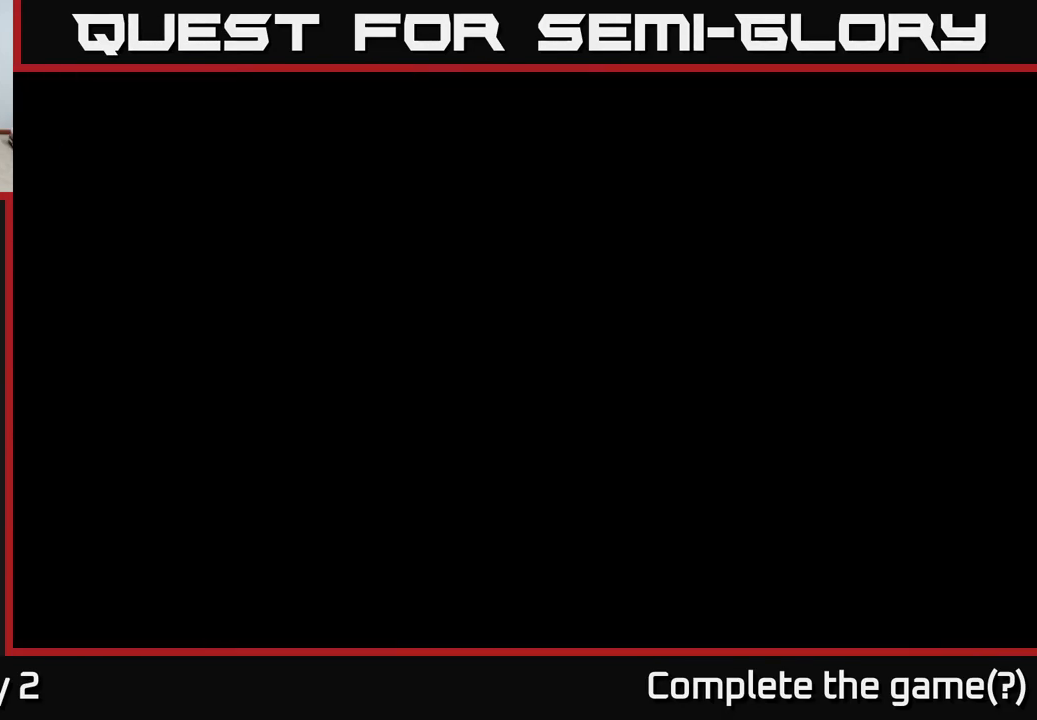
{"buttons": ["L2"], "left_stick": "left", "right_stick": "center", "events": [[433, "L2", "down"]]}
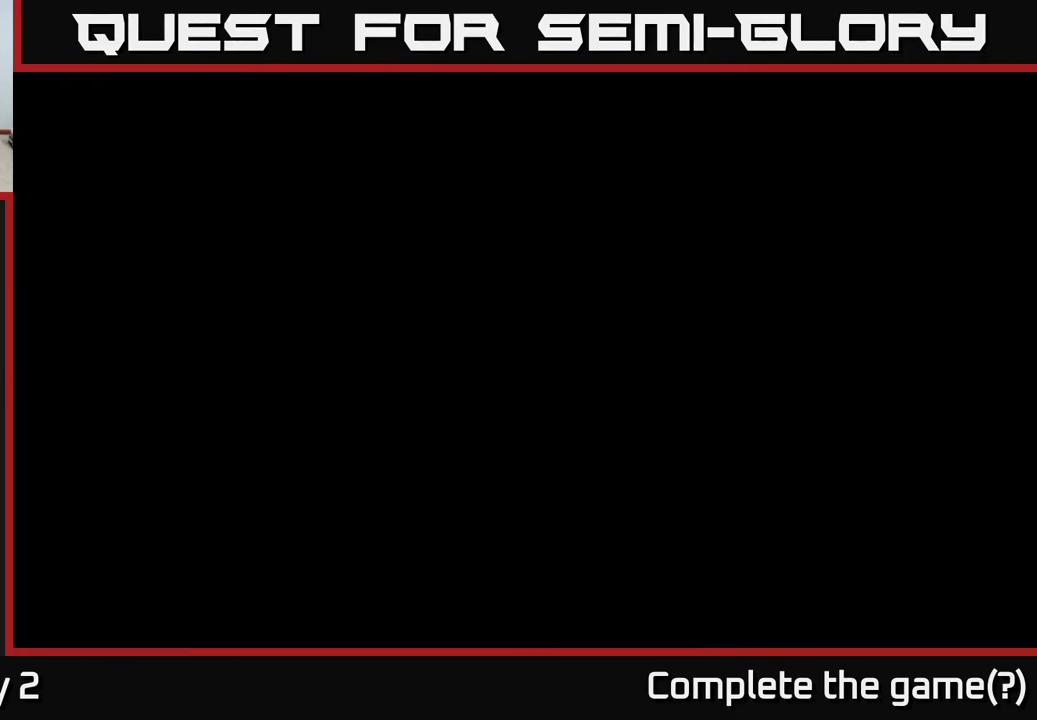
{"buttons": ["L2"], "left_stick": "left", "right_stick": "center", "events": [[83, "L2", "up"], [383, "L2", "down"]]}
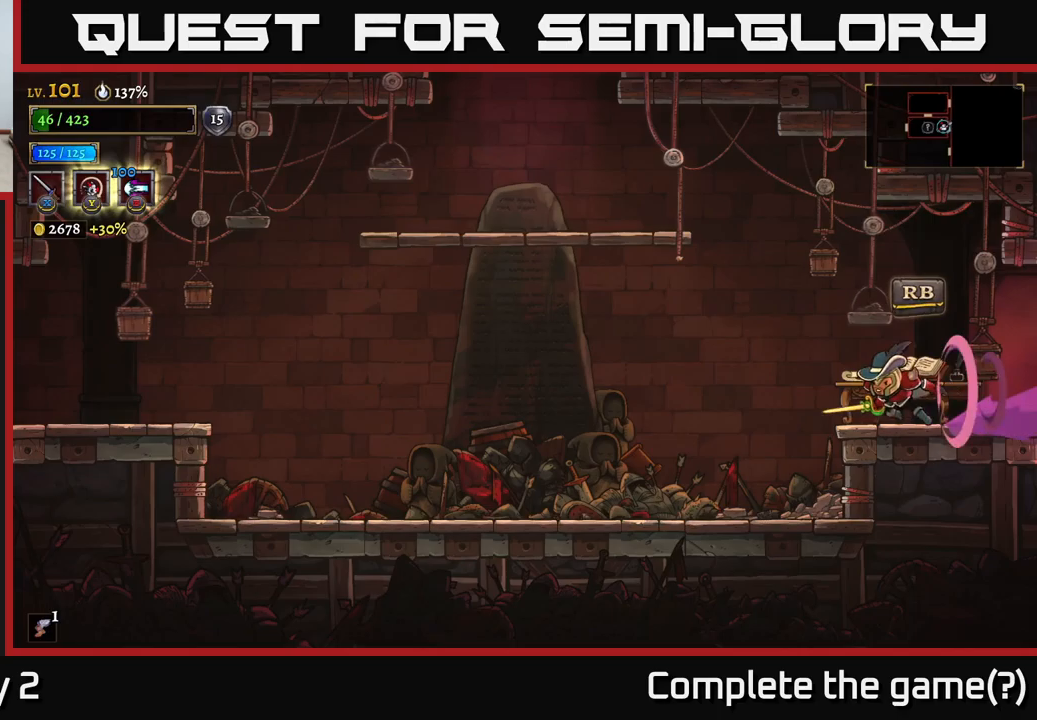
{"buttons": [], "left_stick": "left", "right_stick": "center", "events": [[117, "L2", "up"]]}
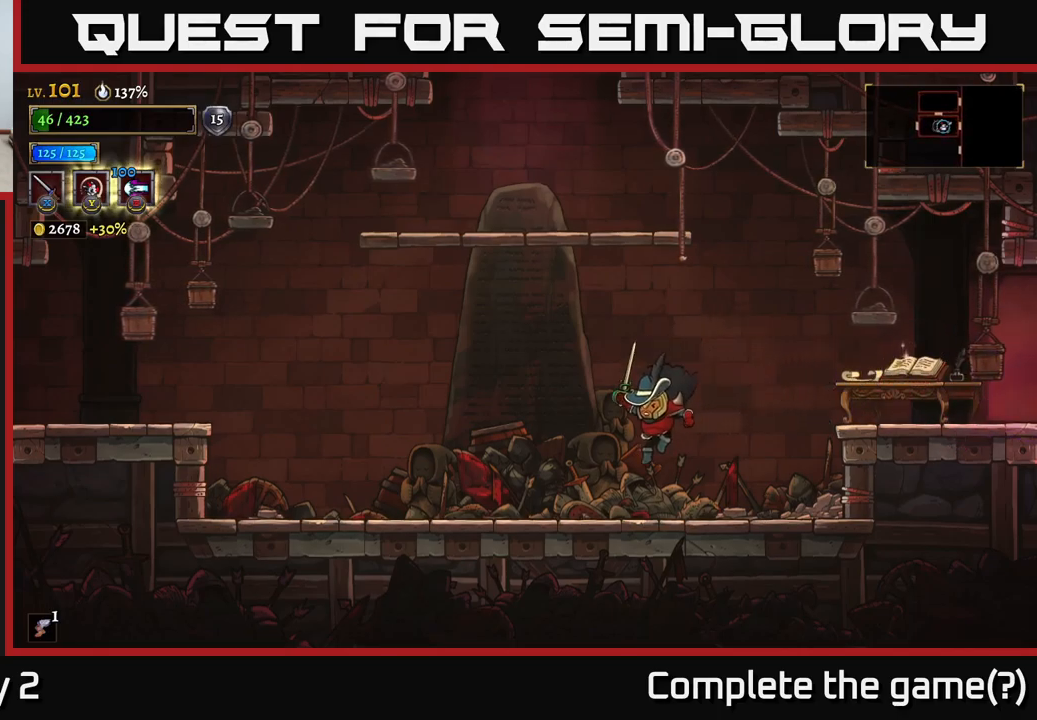
{"buttons": [], "left_stick": "left", "right_stick": "center", "events": [[317, "A", "down"], [484, "A", "up"]]}
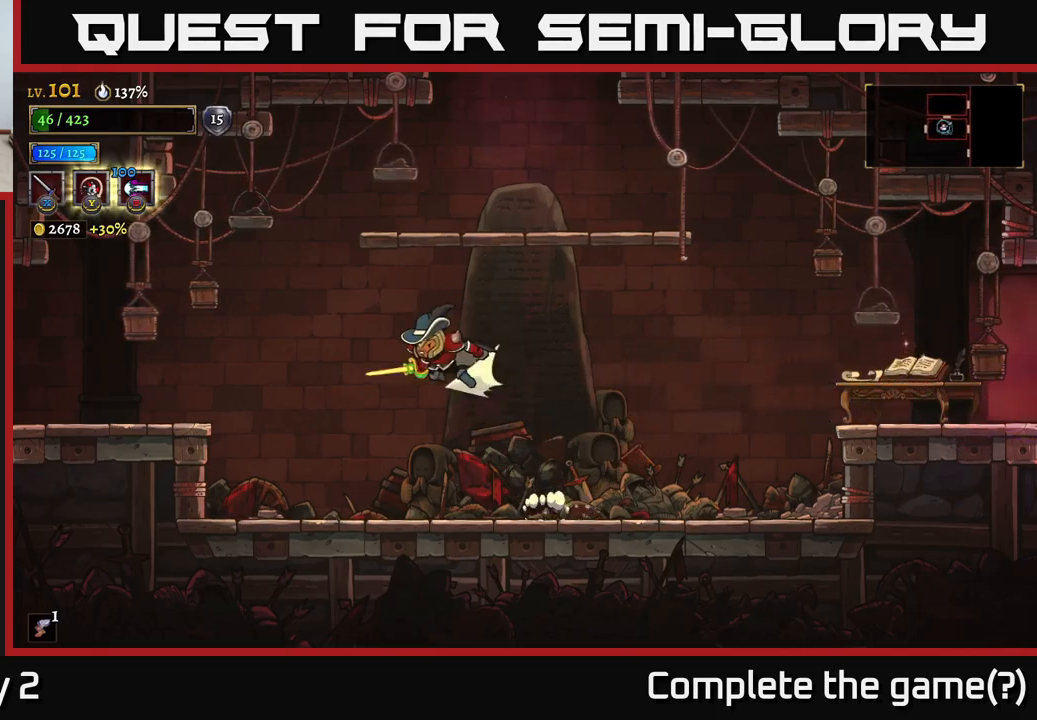
{"buttons": ["L2"], "left_stick": "left", "right_stick": "center", "events": [[17, "L2", "down"]]}
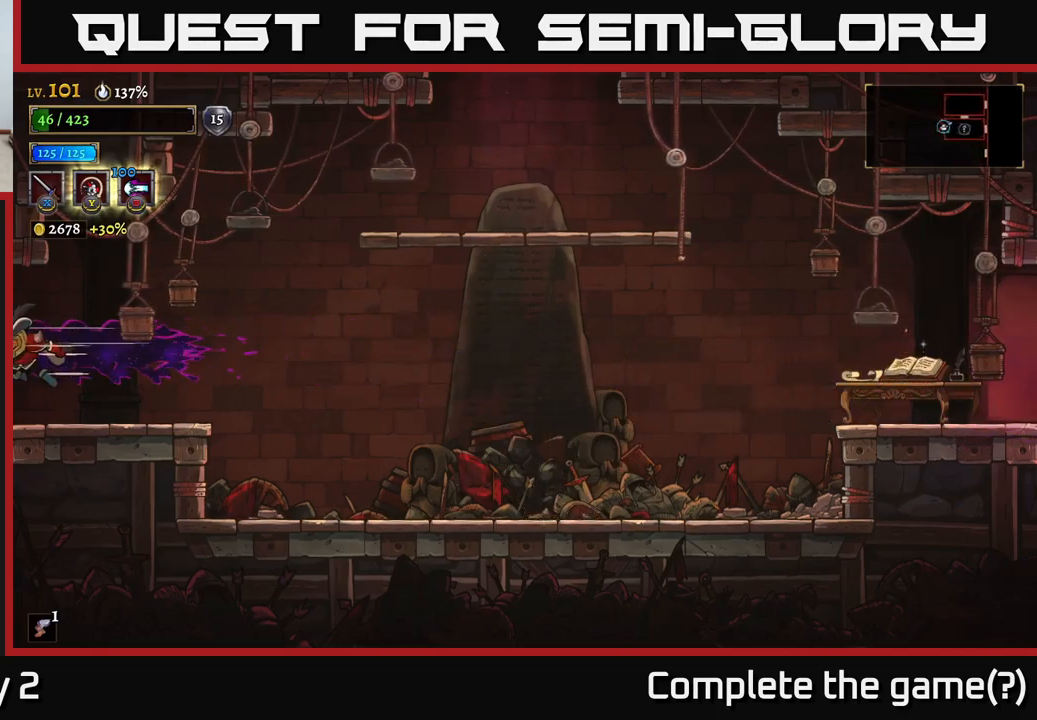
{"buttons": [], "left_stick": "left", "right_stick": "center", "events": [[50, "L2", "up"]]}
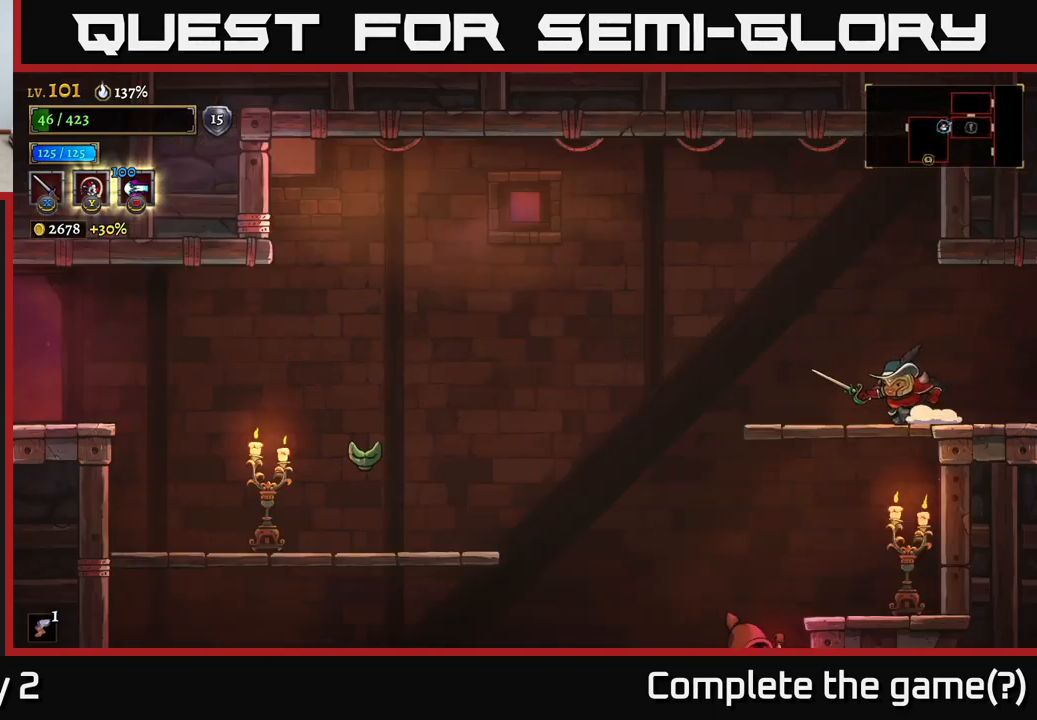
{"buttons": [], "left_stick": "left", "right_stick": "center", "events": [[284, "left_stick", "down"], [350, "A", "down"], [467, "left_stick", "left"], [500, "A", "up"]]}